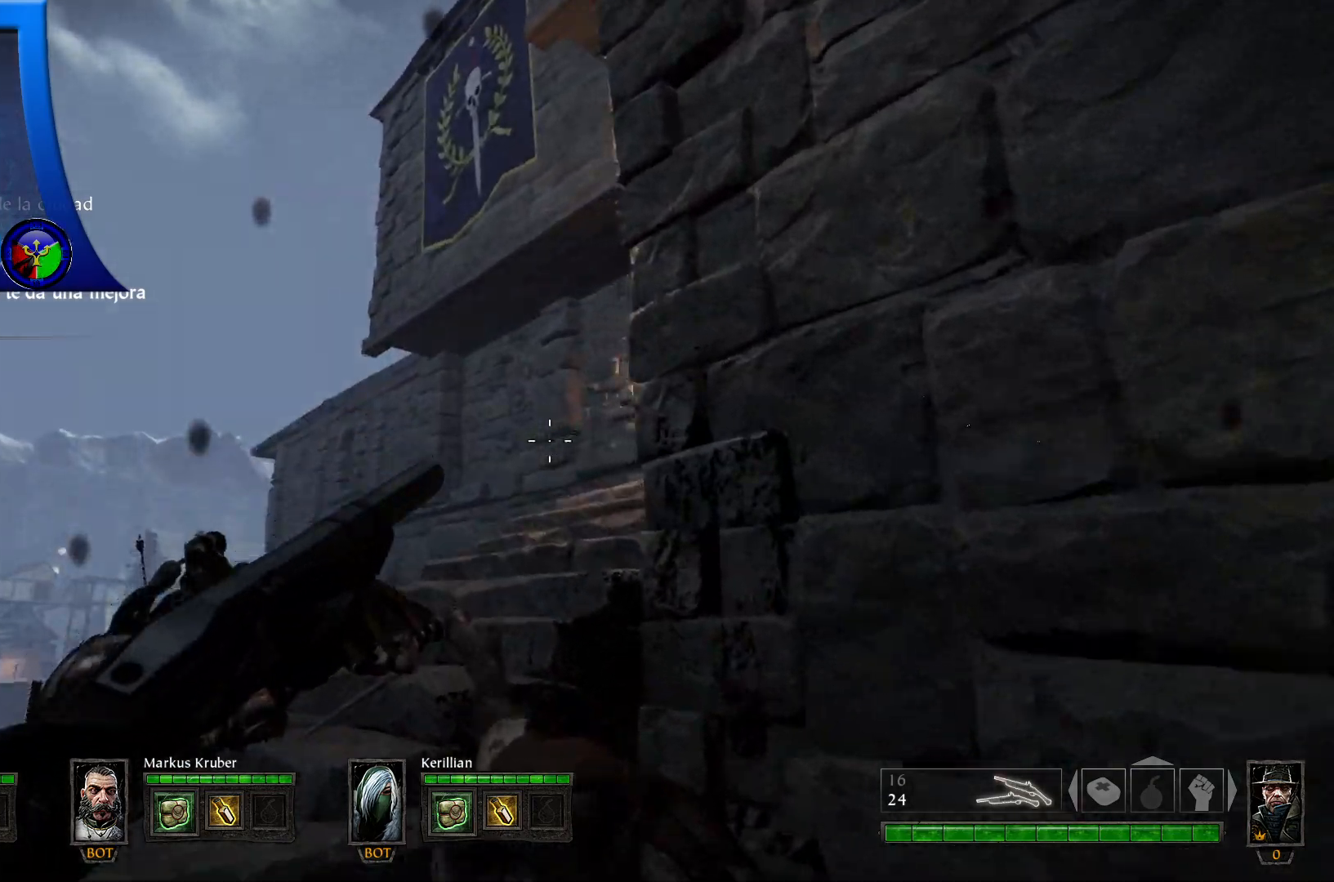
Gameplay with a controller (Xbox layout); each line is a JSON object with the inputs held at the frame after it. "events" lists button and stick changes between this image and that frame as [ms after this image, input, new state], when the widget could be followed in between.
{"buttons": [], "left_stick": "up-left", "right_stick": "right", "events": [[50, "right_stick", "down-right"], [100, "R1", "up"], [150, "right_stick", "up-right"], [383, "right_stick", "right"]]}
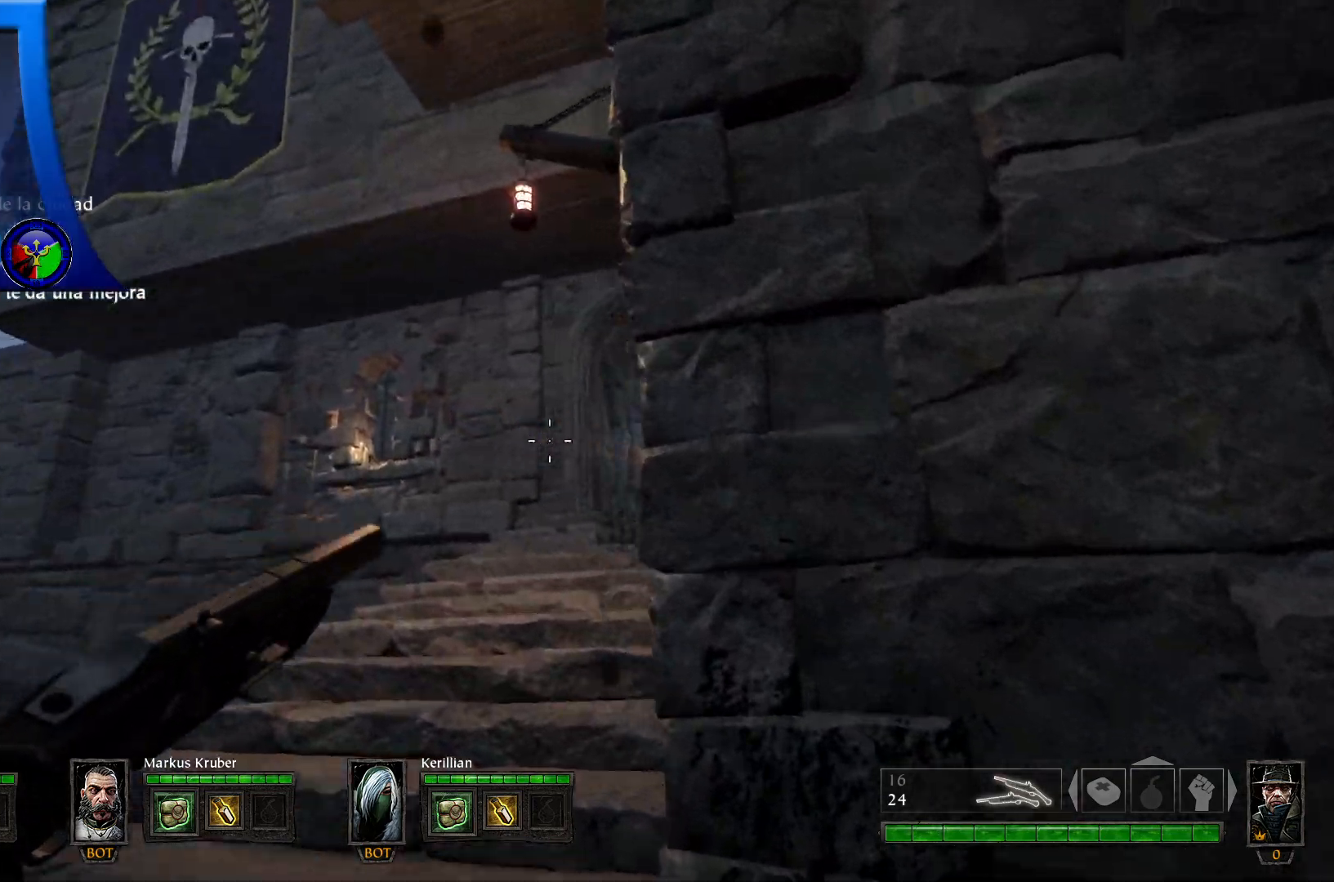
{"buttons": [], "left_stick": "up-left", "right_stick": "center", "events": [[83, "right_stick", "center"], [267, "right_stick", "right"], [400, "right_stick", "center"]]}
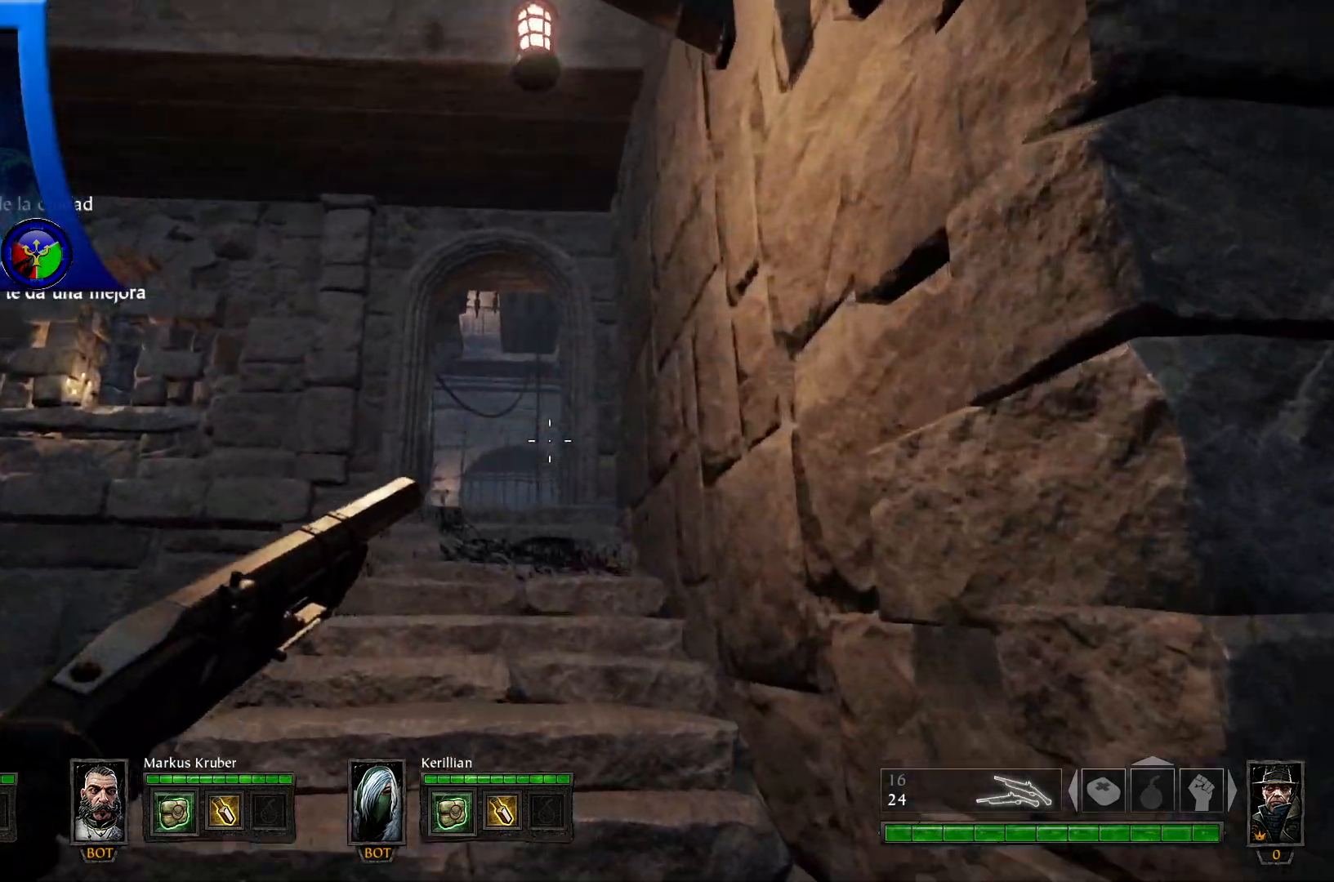
{"buttons": [], "left_stick": "up", "right_stick": "center", "events": [[100, "right_stick", "down"], [200, "left_stick", "up"], [317, "right_stick", "center"]]}
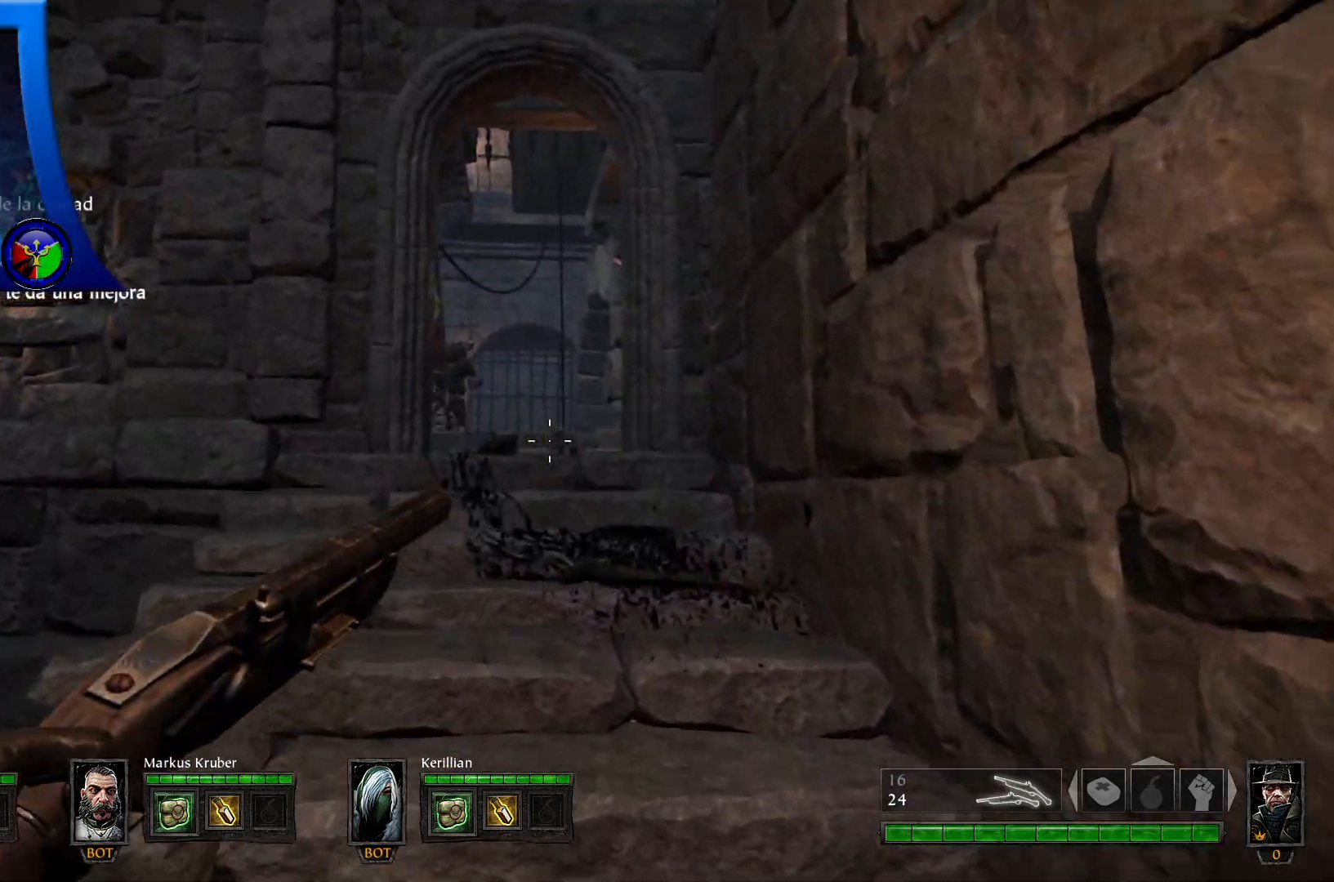
{"buttons": [], "left_stick": "center", "right_stick": "center", "events": [[283, "right_stick", "up-left"], [300, "left_stick", "center"], [433, "right_stick", "center"]]}
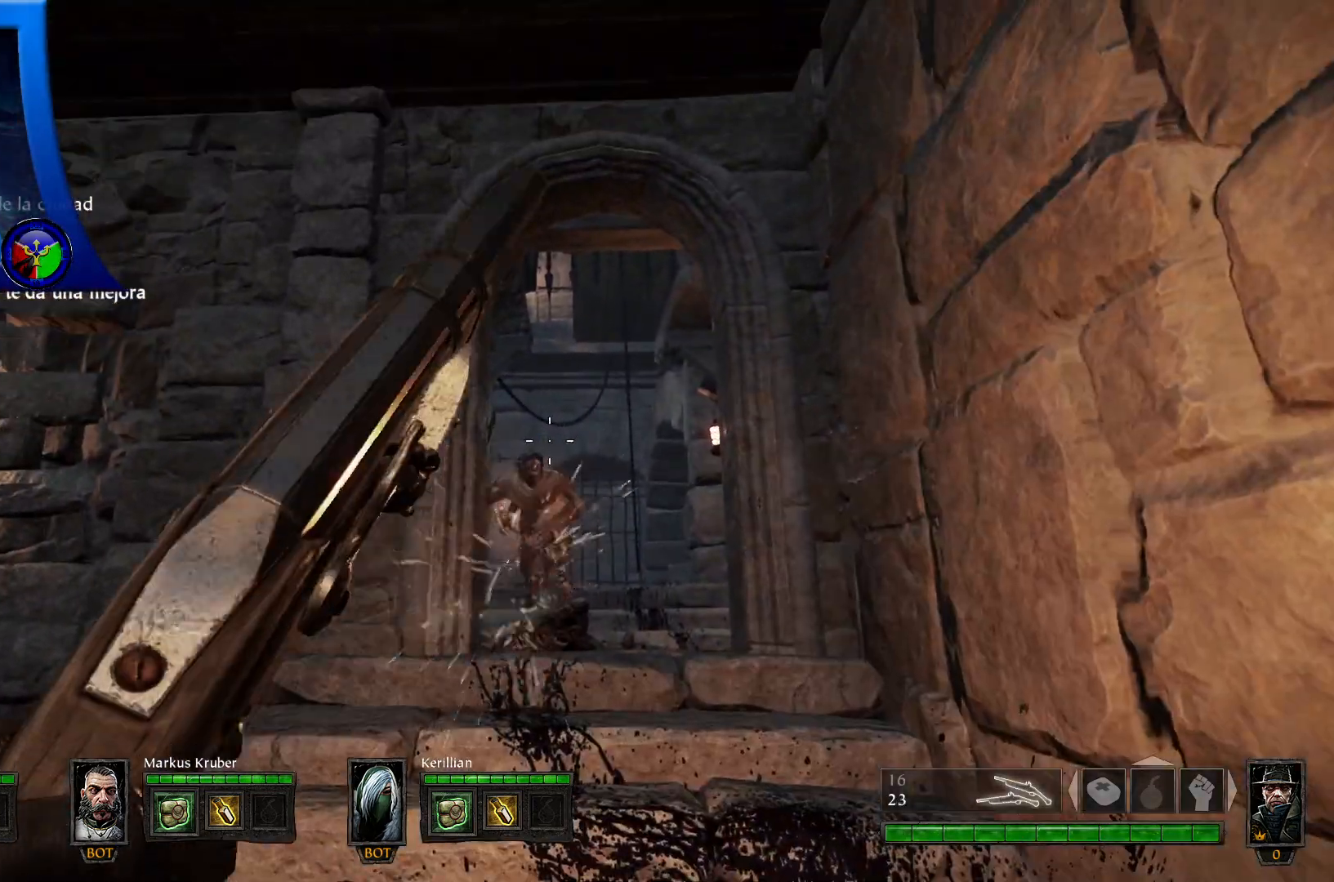
{"buttons": [], "left_stick": "center", "right_stick": "down", "events": [[367, "right_stick", "down"]]}
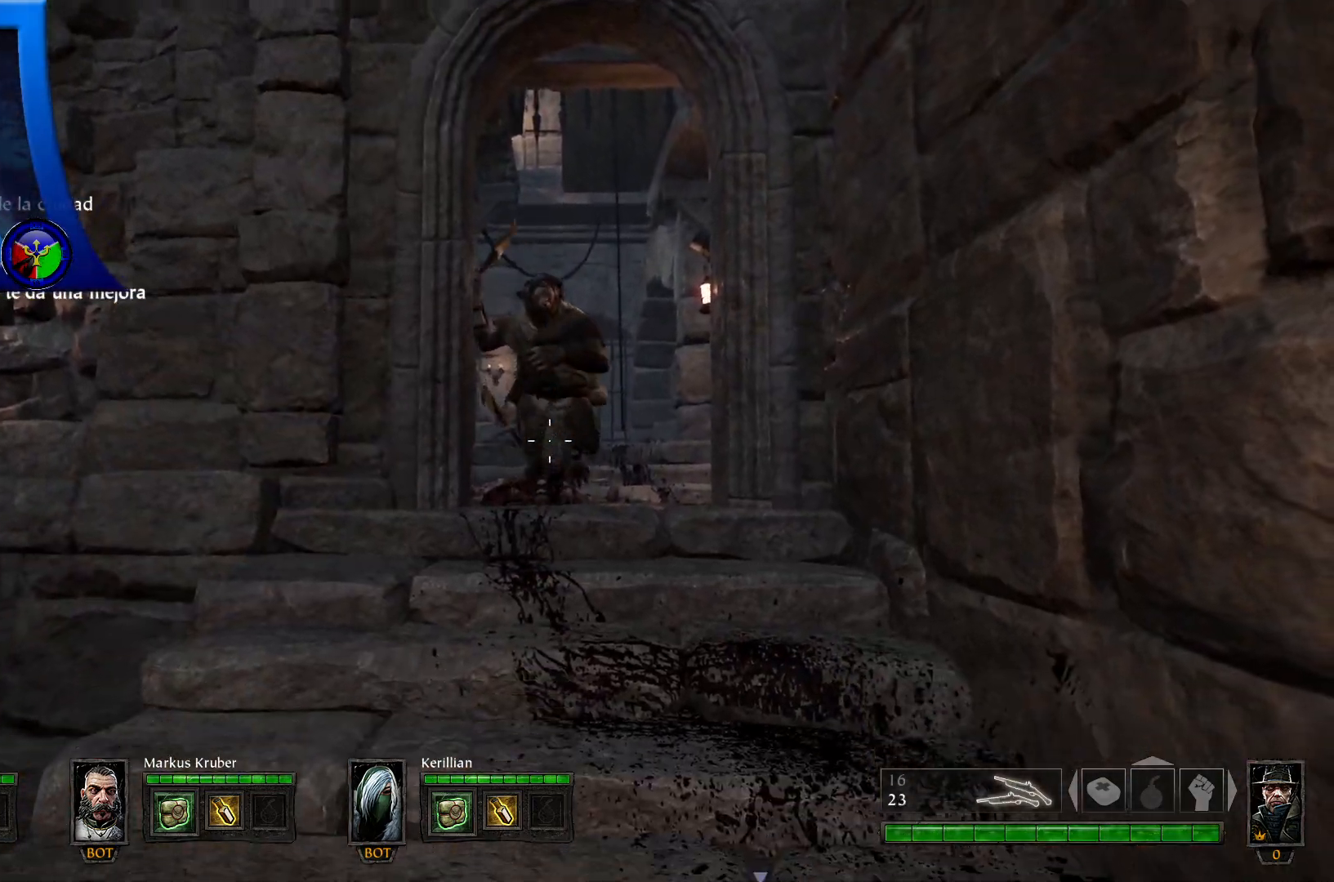
{"buttons": [], "left_stick": "down", "right_stick": "center", "events": [[17, "right_stick", "center"], [333, "right_stick", "up"], [450, "left_stick", "down"], [467, "right_stick", "center"]]}
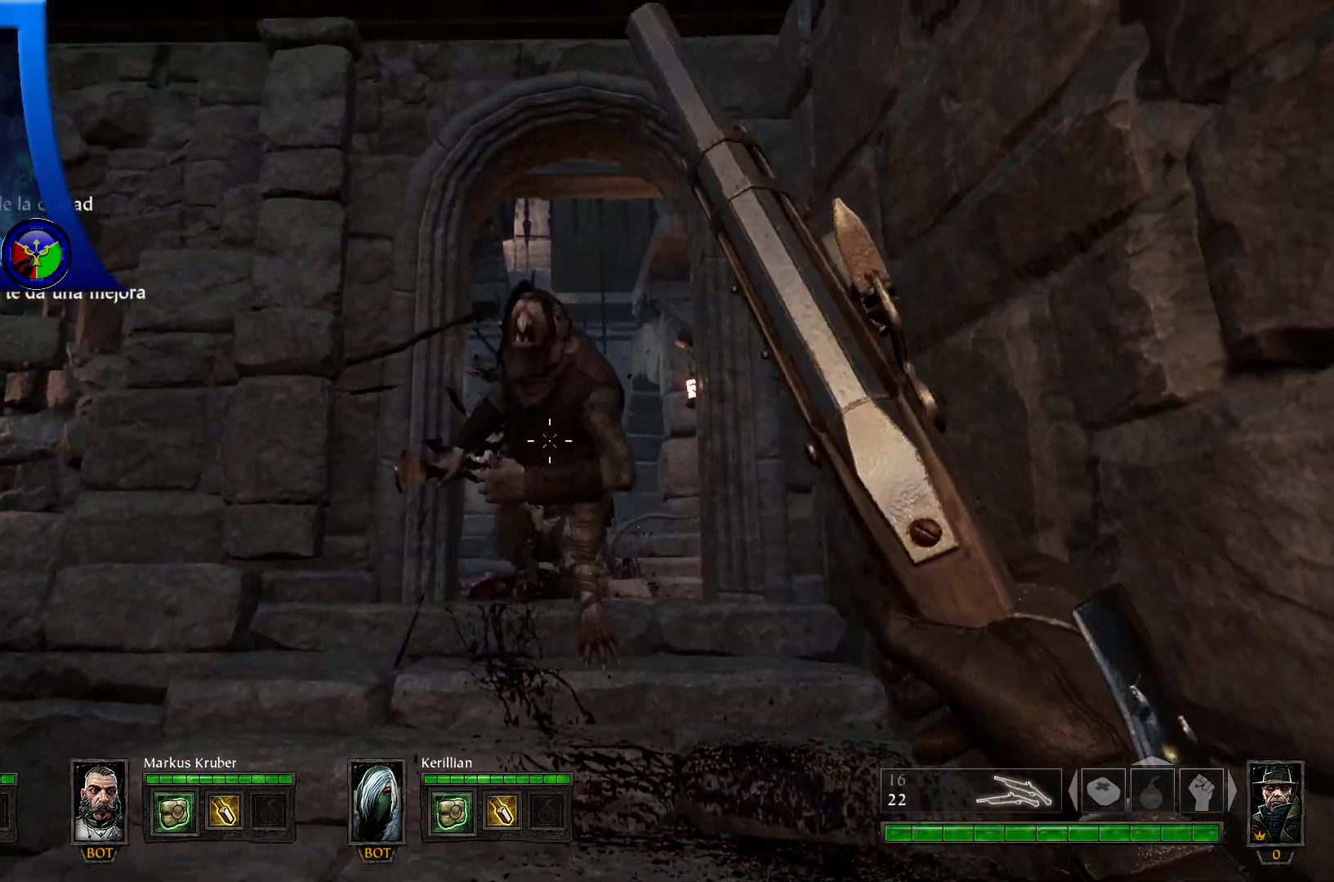
{"buttons": ["R2"], "left_stick": "down", "right_stick": "center"}
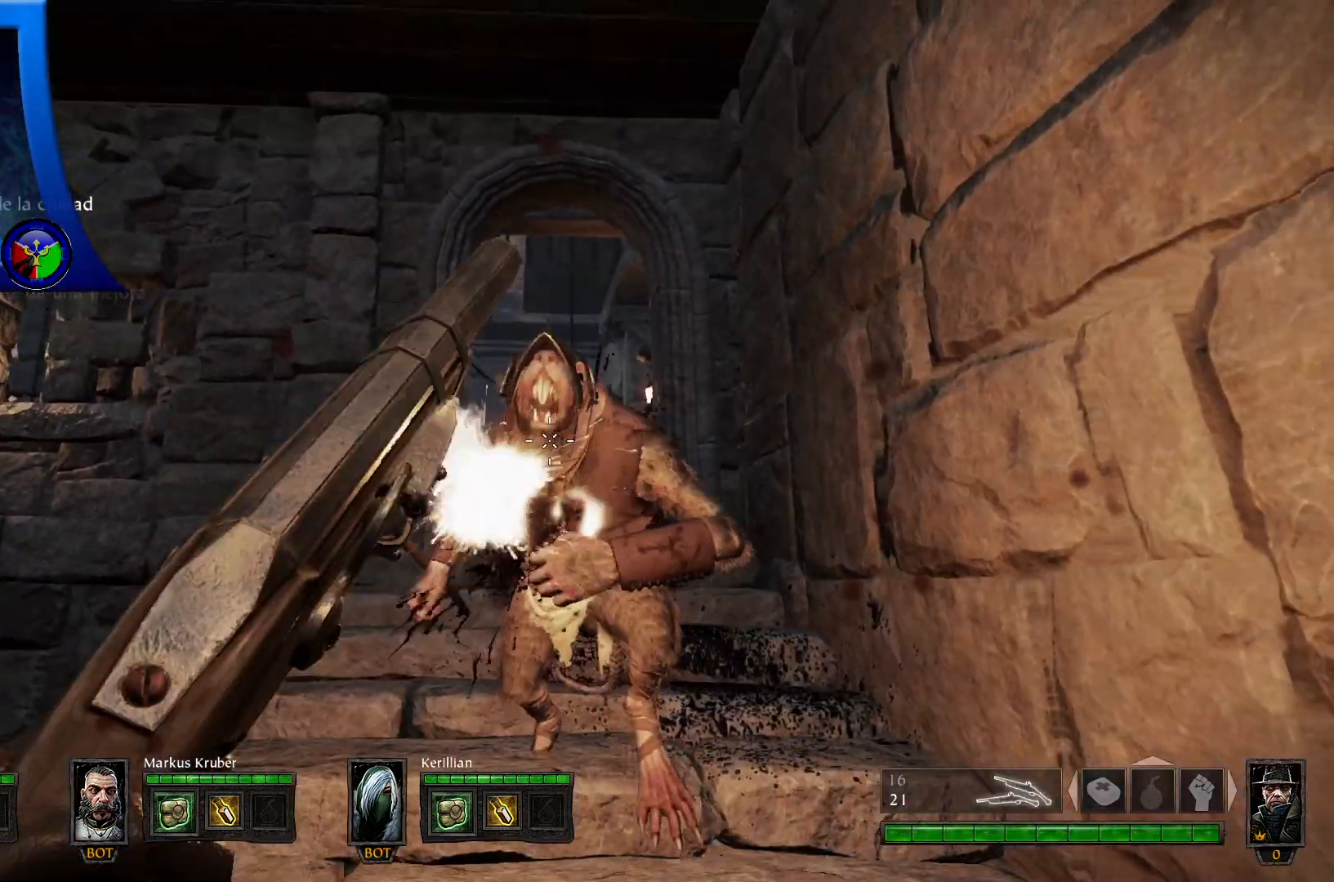
{"buttons": ["R2"], "left_stick": "center", "right_stick": "center", "events": [[17, "R2", "up"], [283, "R2", "down"], [333, "left_stick", "center"], [367, "R2", "up"], [500, "R2", "down"]]}
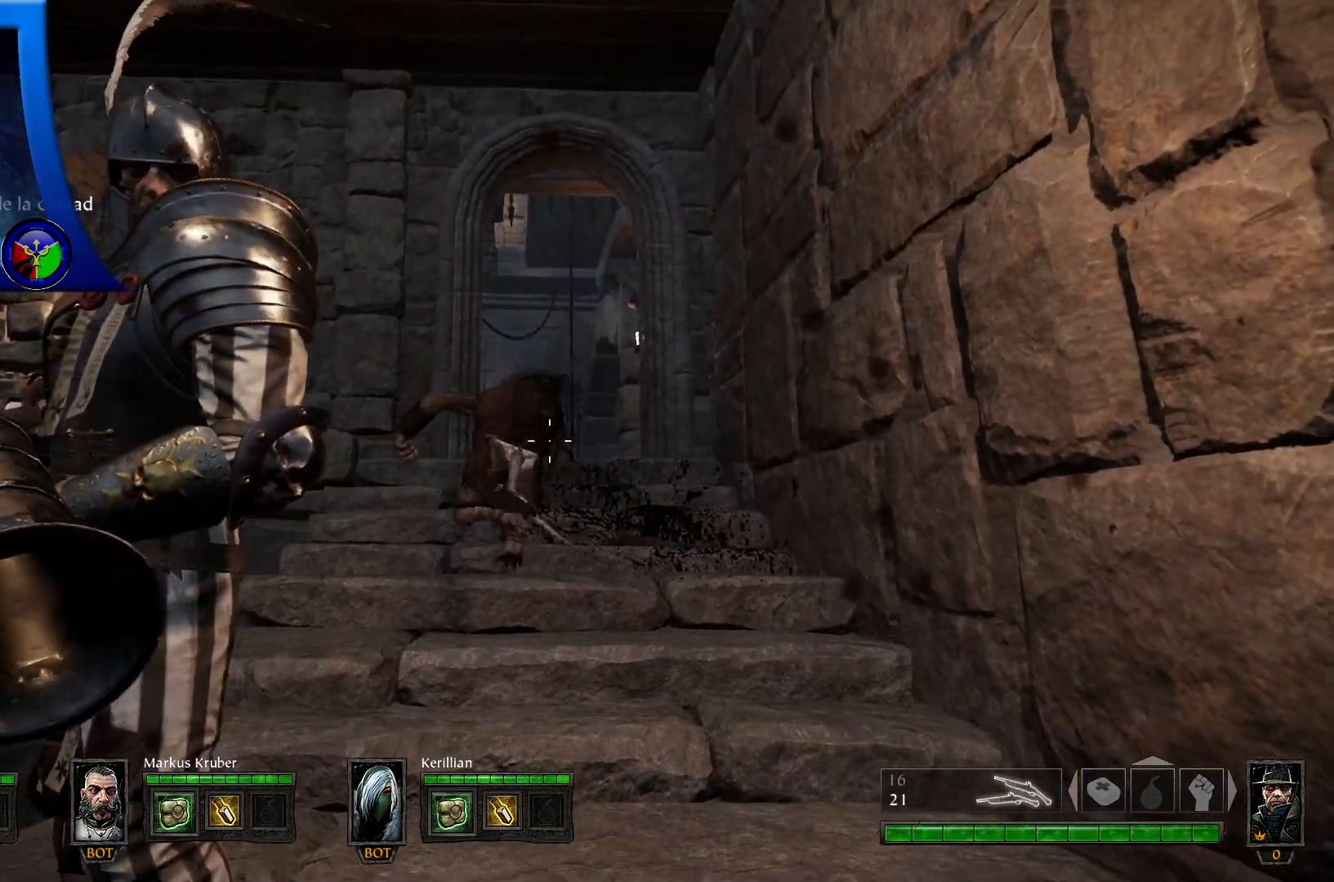
{"buttons": [], "left_stick": "up", "right_stick": "center", "events": [[33, "left_stick", "up"], [133, "R2", "up"], [250, "left_stick", "center"], [433, "left_stick", "up"]]}
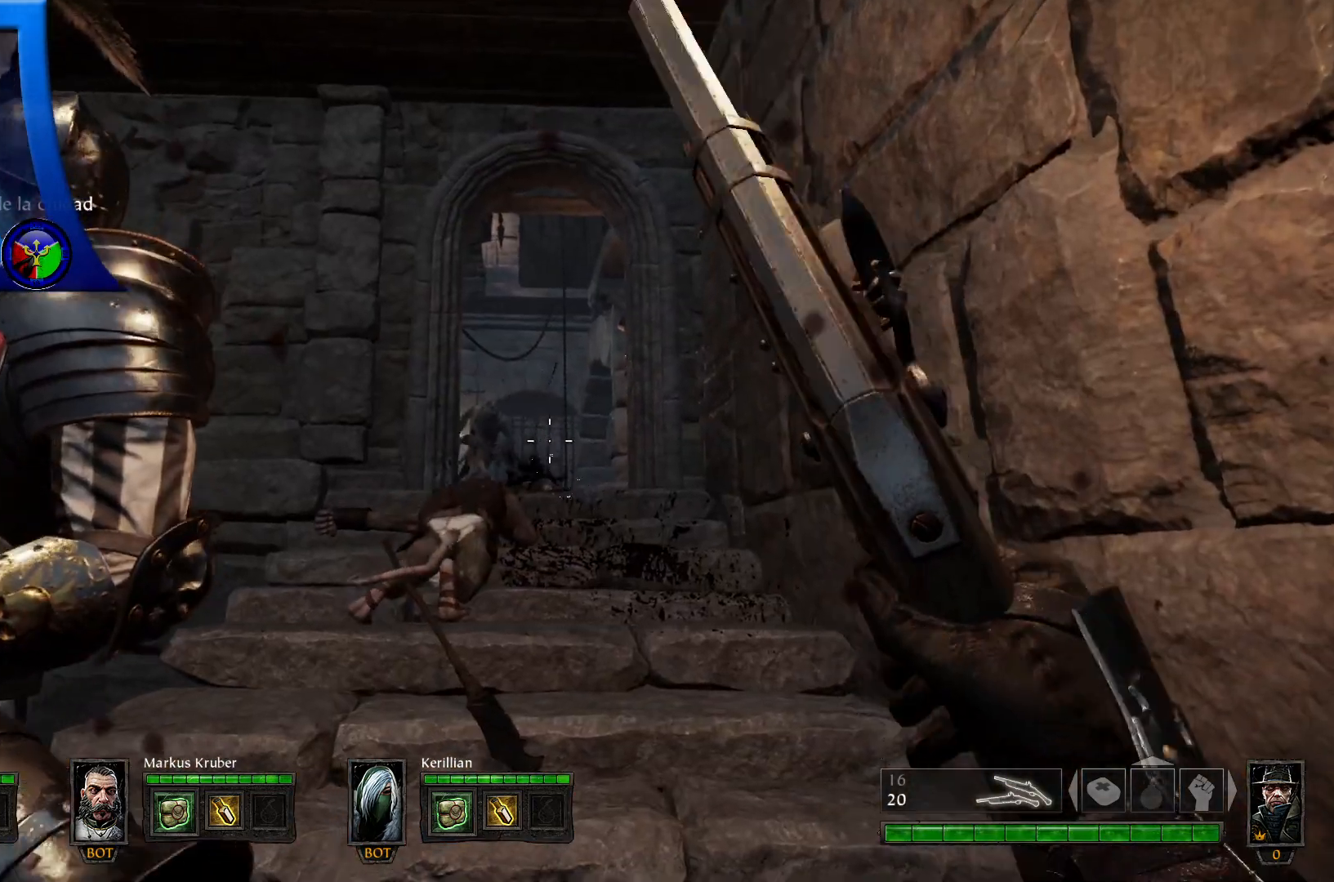
{"buttons": ["R2"], "left_stick": "up", "right_stick": "center", "events": [[300, "right_stick", "left"], [433, "R2", "down"], [433, "right_stick", "center"]]}
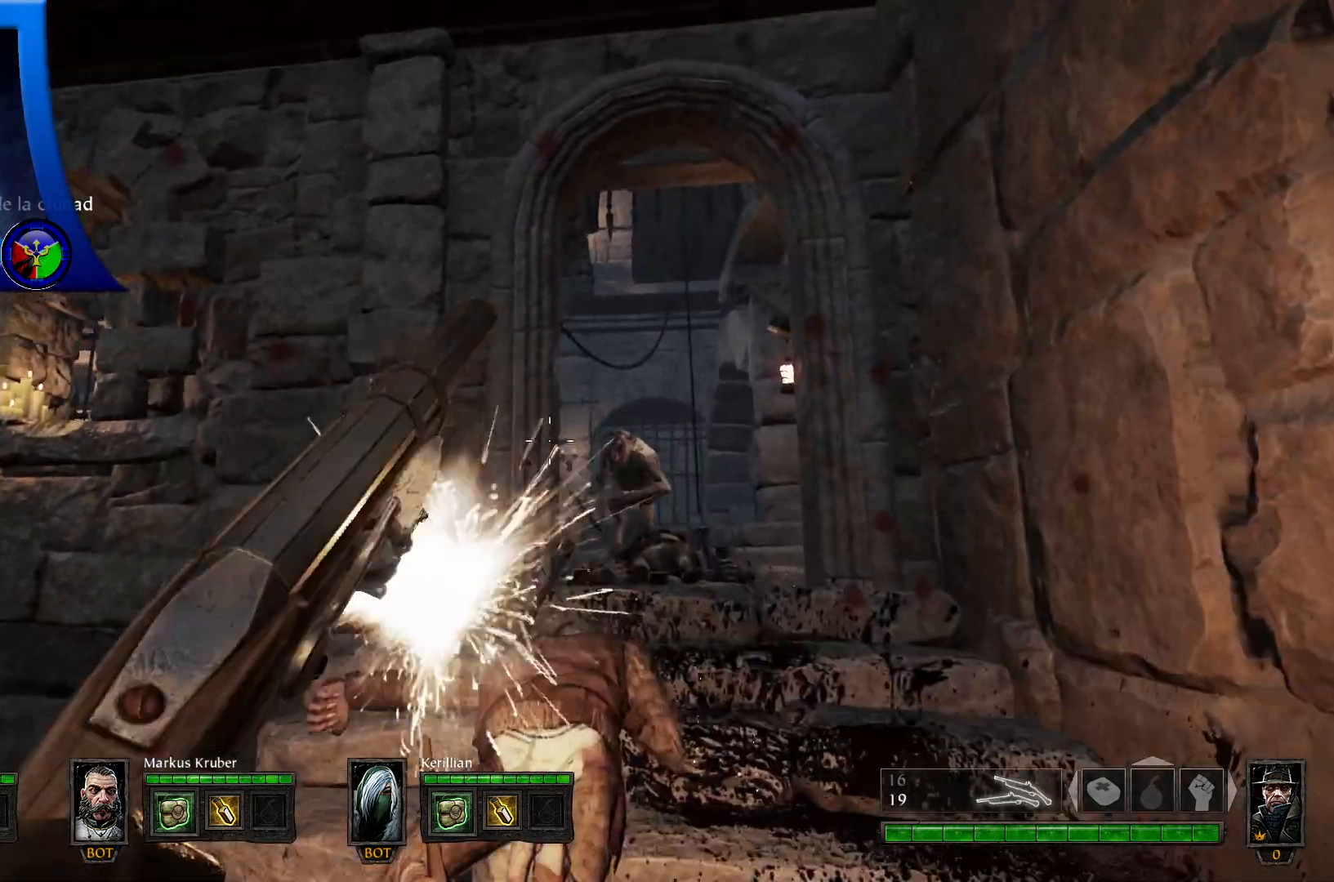
{"buttons": ["R2"], "left_stick": "down-left", "right_stick": "center", "events": [[100, "R2", "up"], [167, "left_stick", "right"], [317, "left_stick", "down-left"], [417, "R2", "down"]]}
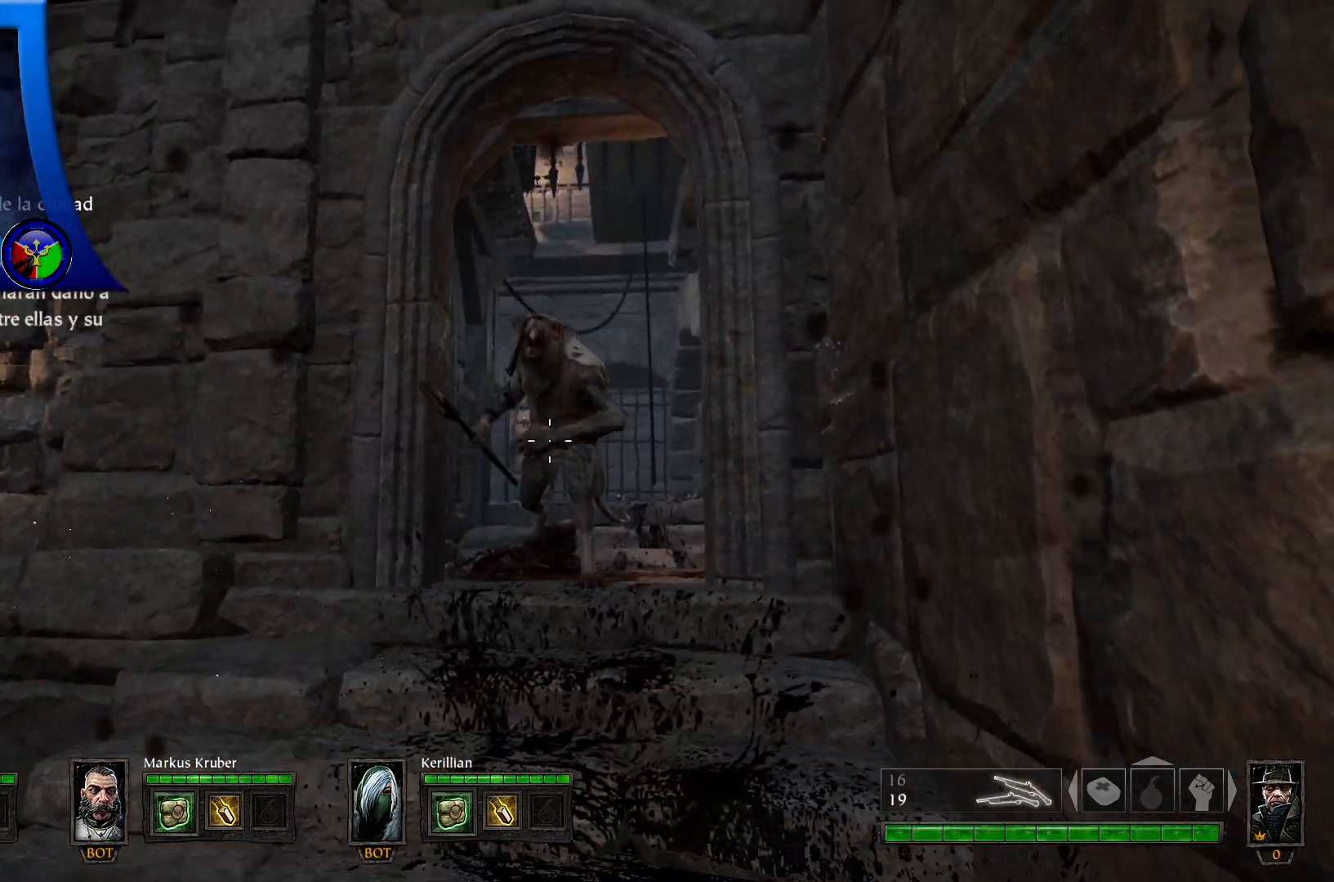
{"buttons": [], "left_stick": "center", "right_stick": "center", "events": [[50, "left_stick", "down"], [83, "R2", "up"], [333, "R2", "down"], [450, "R2", "up"], [483, "left_stick", "center"]]}